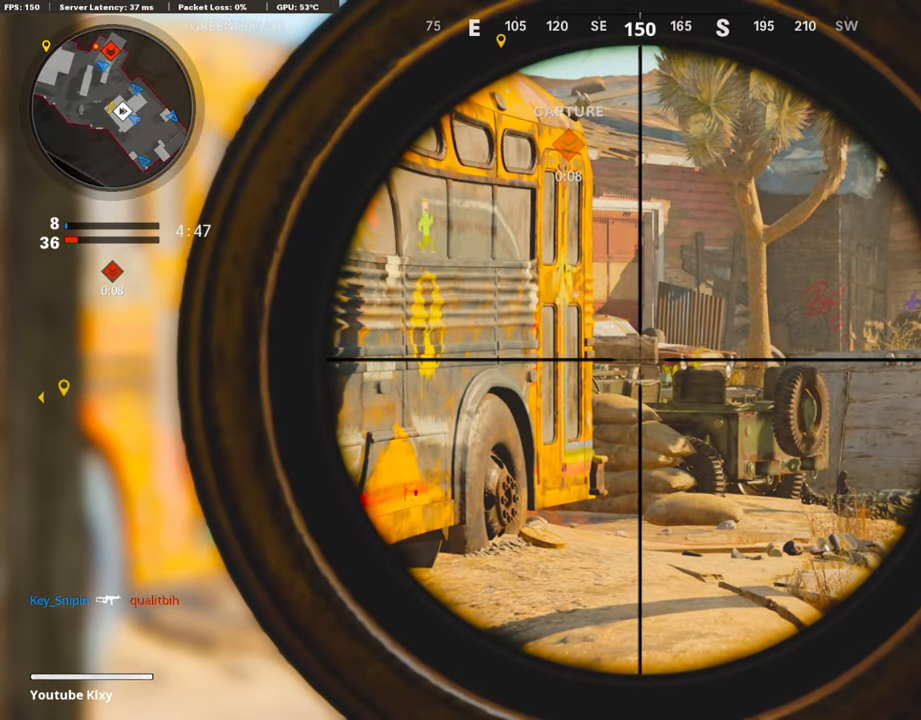
Gameplay with a controller (PlayStation layout); each line is a JSON object with the inputs held at the frame after it. "events" lists button and stick changes between this image and that frame as [ms after this image, input, new state], when the widget could be followed in between.
{"buttons": ["L1", "L3"], "left_stick": "center", "right_stick": "center", "events": []}
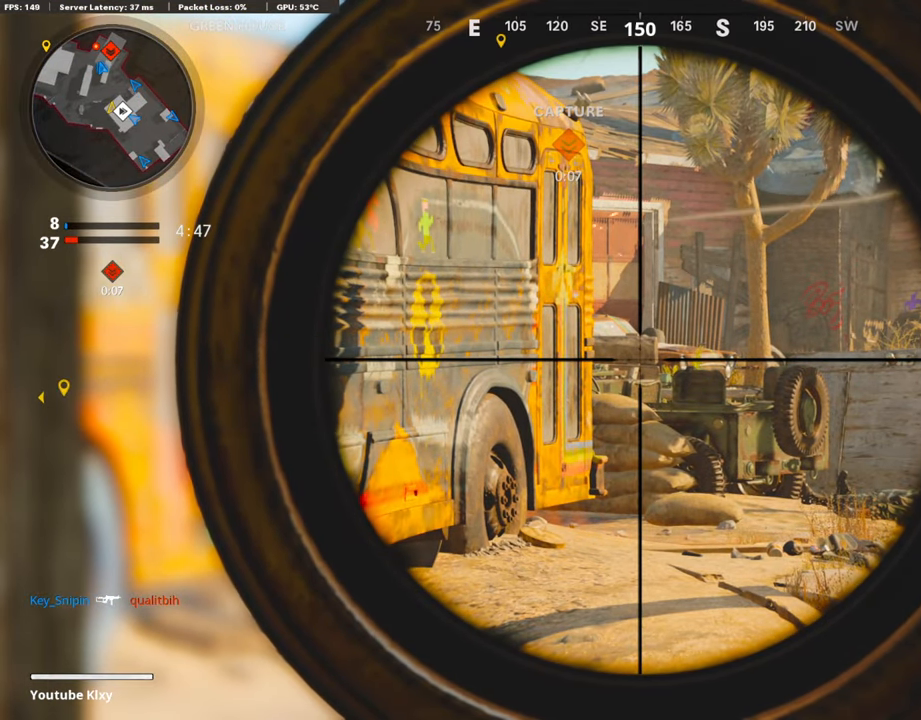
{"buttons": [], "left_stick": "up-left", "right_stick": "center", "events": [[437, "L1", "up"], [437, "L3", "up"], [437, "SQUARE", "down"], [470, "left_stick", "up-left"], [504, "SQUARE", "up"]]}
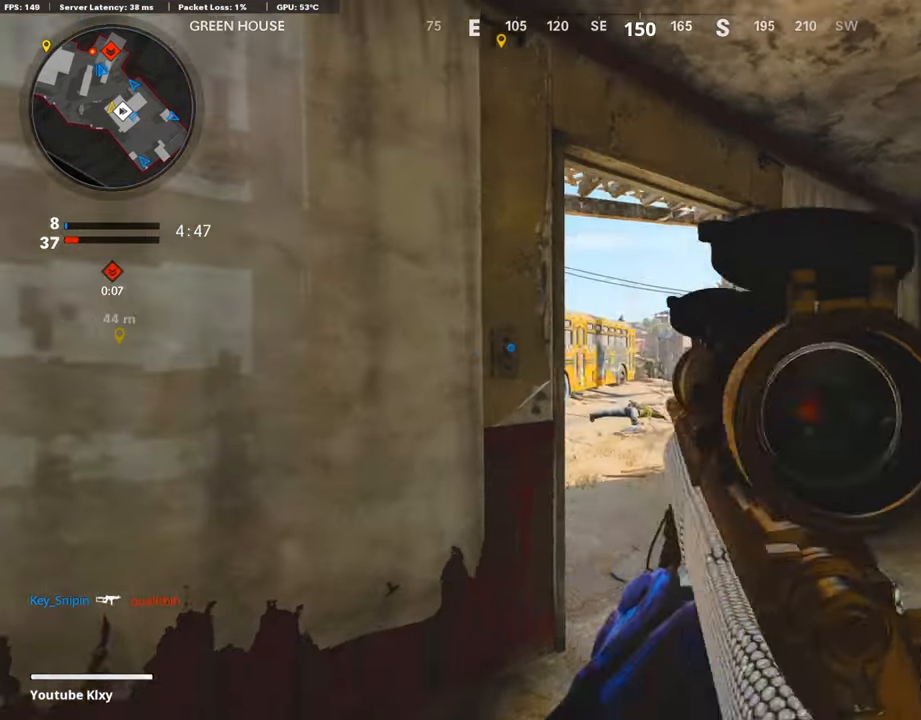
{"buttons": ["R3"], "left_stick": "right", "right_stick": "center", "events": [[134, "left_stick", "down-left"], [218, "left_stick", "down-right"], [302, "R3", "down"], [403, "left_stick", "right"]]}
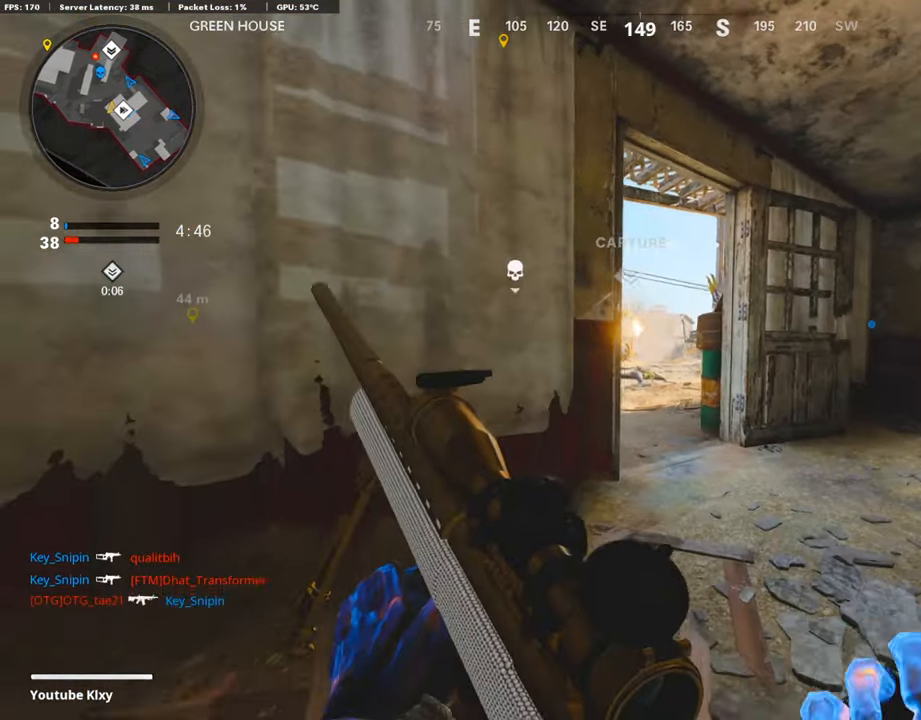
{"buttons": [], "left_stick": "center", "right_stick": "center", "events": [[101, "left_stick", "center"], [151, "left_stick", "up-left"], [386, "R3", "up"], [403, "left_stick", "up"], [504, "left_stick", "center"]]}
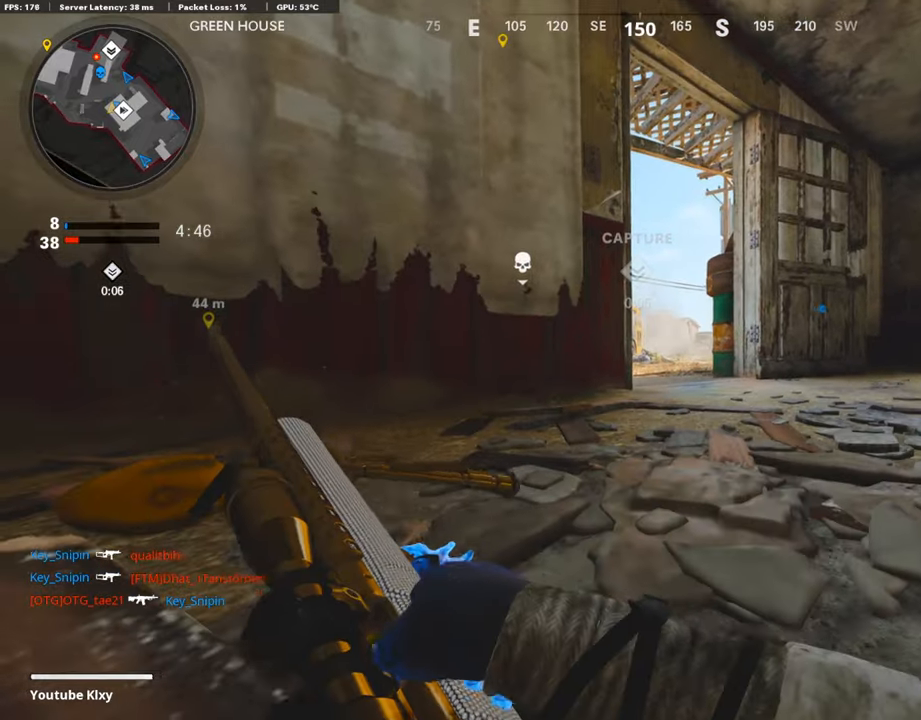
{"buttons": [], "left_stick": "center", "right_stick": "center", "events": []}
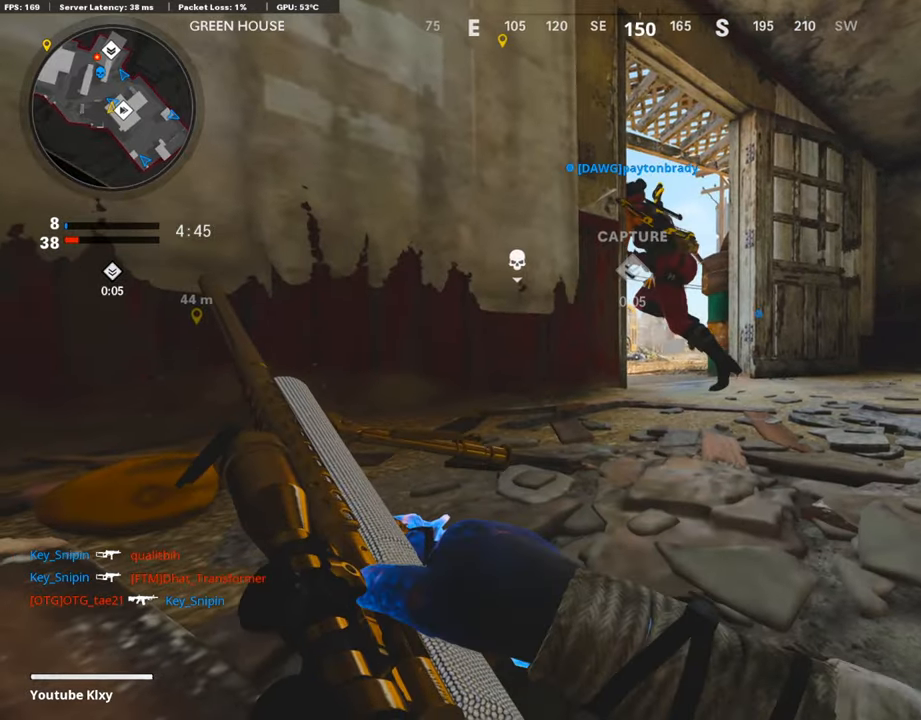
{"buttons": [], "left_stick": "right", "right_stick": "center", "events": [[252, "CROSS", "down"], [420, "CROSS", "up"], [487, "left_stick", "right"]]}
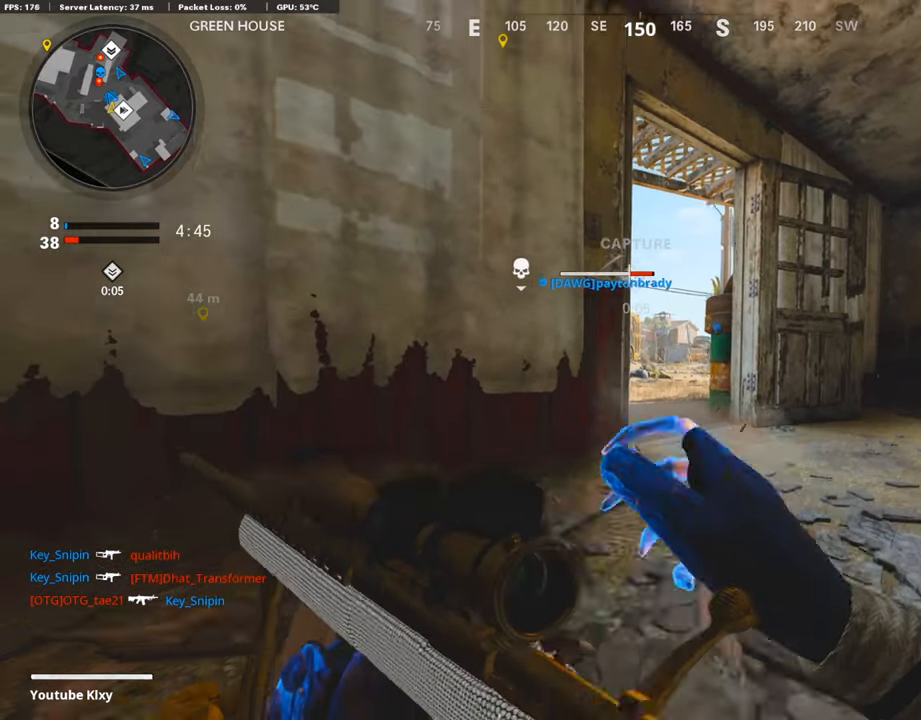
{"buttons": ["L1"], "left_stick": "down-left", "right_stick": "center", "events": [[302, "left_stick", "left"], [353, "L1", "down"], [454, "left_stick", "down-left"]]}
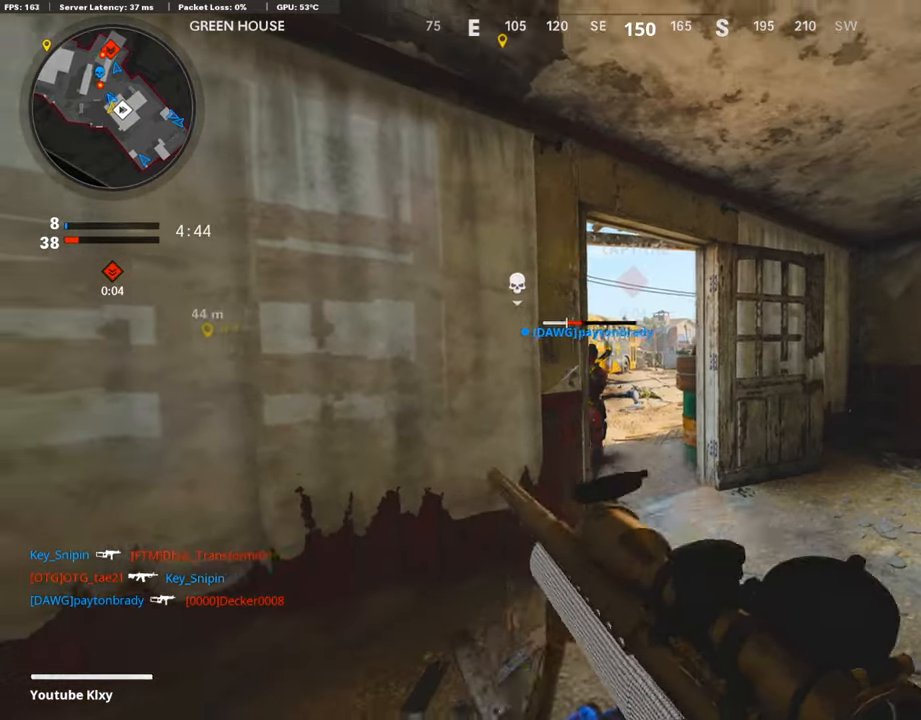
{"buttons": [], "left_stick": "up-left", "right_stick": "center", "events": [[17, "L1", "up"], [268, "right_stick", "down-right"], [285, "left_stick", "up-left"], [336, "L3", "down"], [470, "L3", "up"], [504, "right_stick", "center"]]}
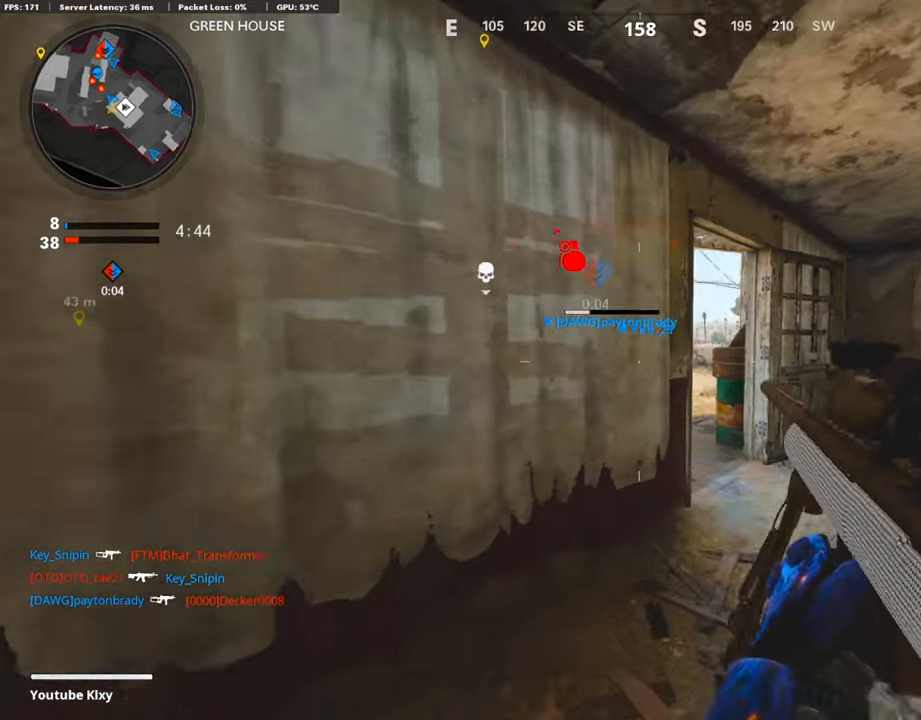
{"buttons": [], "left_stick": "right", "right_stick": "center", "events": [[16, "right_stick", "down-right"], [67, "right_stick", "right"], [134, "left_stick", "down-left"], [167, "right_stick", "center"], [268, "TRIANGLE", "down"], [335, "TRIANGLE", "up"], [352, "left_stick", "right"]]}
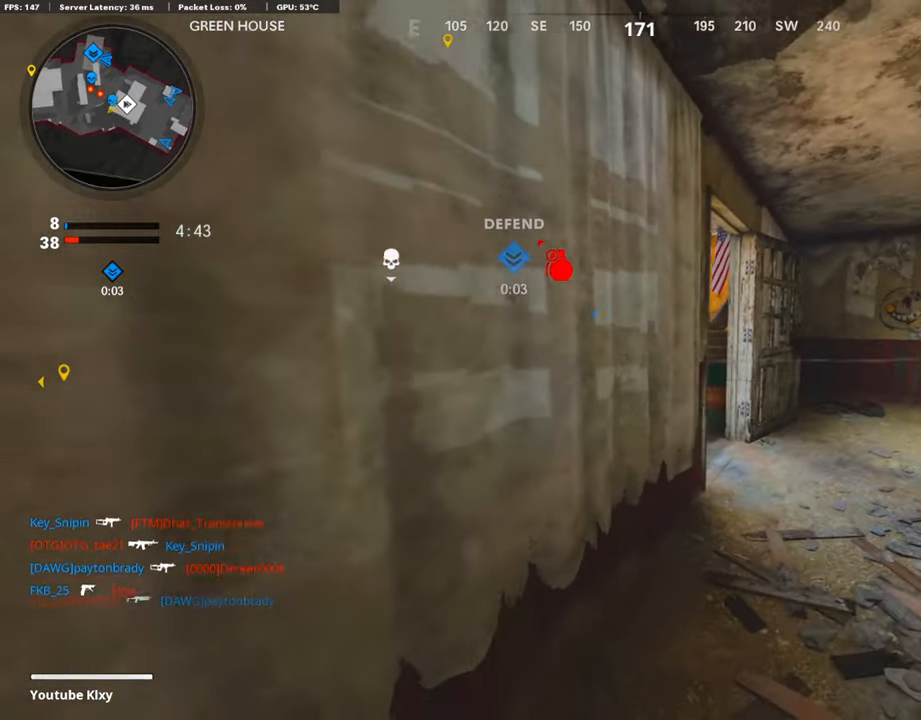
{"buttons": [], "left_stick": "right", "right_stick": "left", "events": [[84, "left_stick", "up-right"], [370, "left_stick", "right"], [370, "right_stick", "left"]]}
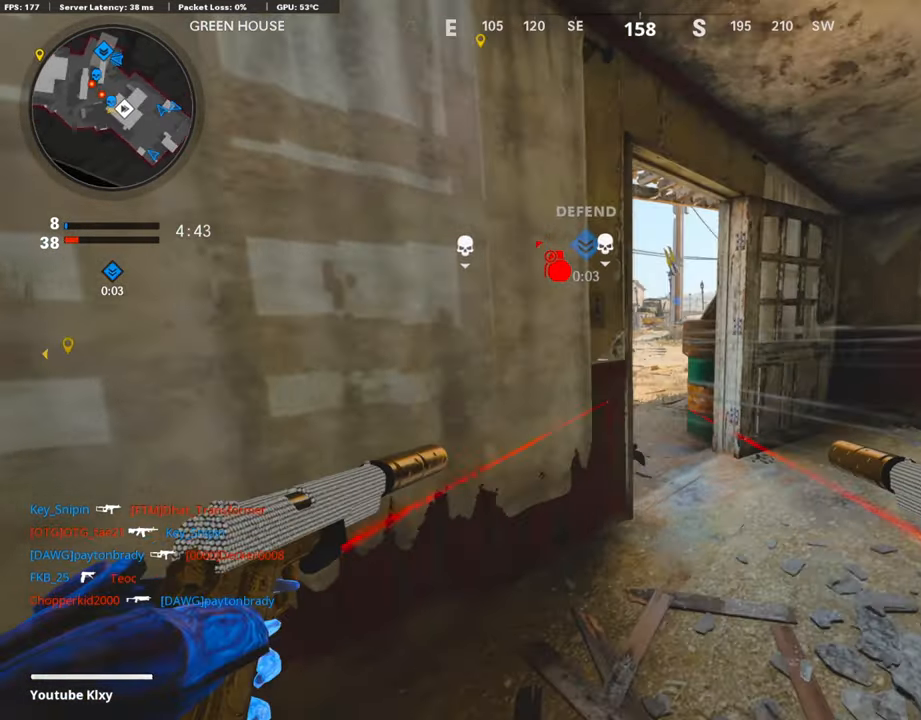
{"buttons": [], "left_stick": "left", "right_stick": "center", "events": [[101, "right_stick", "center"], [118, "left_stick", "center"], [336, "left_stick", "left"]]}
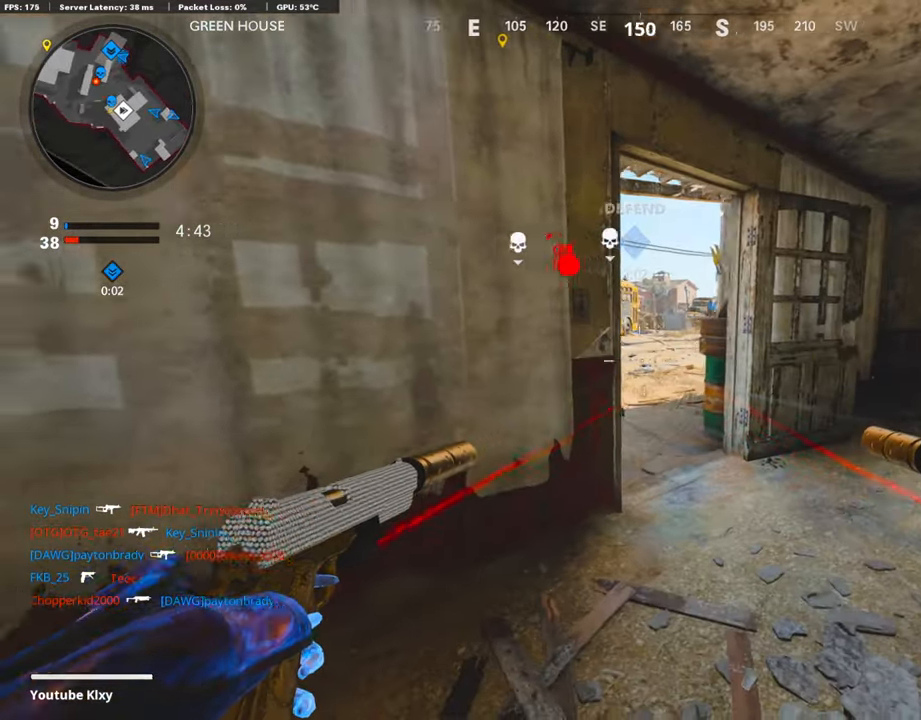
{"buttons": ["R1"], "left_stick": "center", "right_stick": "center", "events": [[50, "right_stick", "right"], [319, "R1", "down"], [419, "right_stick", "center"], [487, "left_stick", "center"]]}
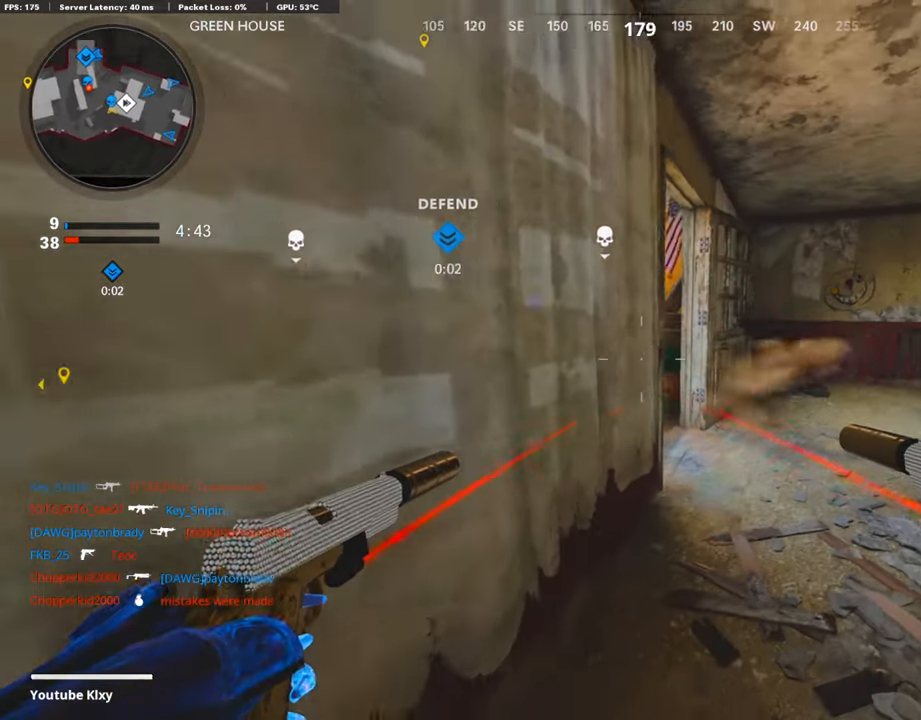
{"buttons": [], "left_stick": "up-right", "right_stick": "center", "events": [[101, "left_stick", "right"], [118, "R1", "up"], [370, "right_stick", "left"], [437, "left_stick", "up-right"], [487, "right_stick", "center"]]}
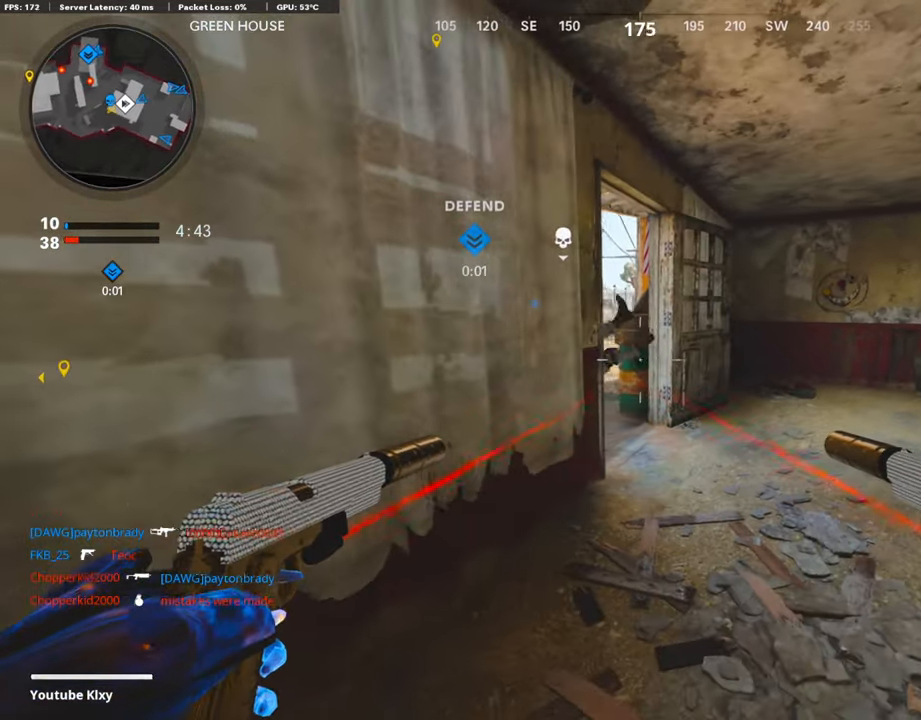
{"buttons": [], "left_stick": "up-right", "right_stick": "center", "events": [[50, "left_stick", "center"], [168, "R1", "down"], [168, "left_stick", "left"], [302, "R1", "up"], [369, "left_stick", "center"], [419, "left_stick", "up-right"]]}
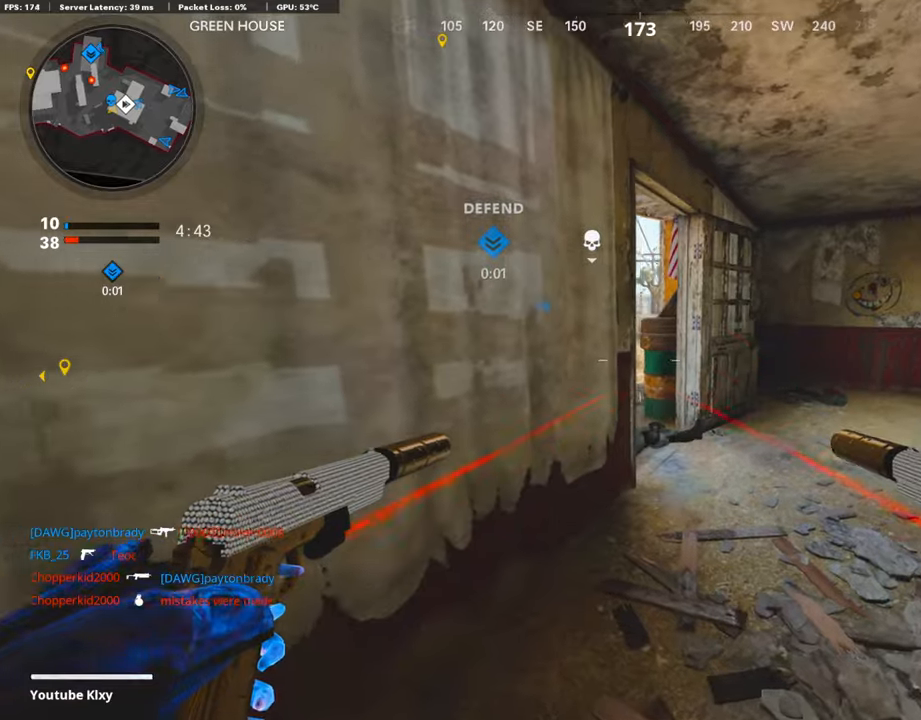
{"buttons": [], "left_stick": "center", "right_stick": "center", "events": [[84, "SQUARE", "down"], [117, "left_stick", "center"], [168, "left_stick", "left"], [185, "SQUARE", "up"], [436, "left_stick", "center"]]}
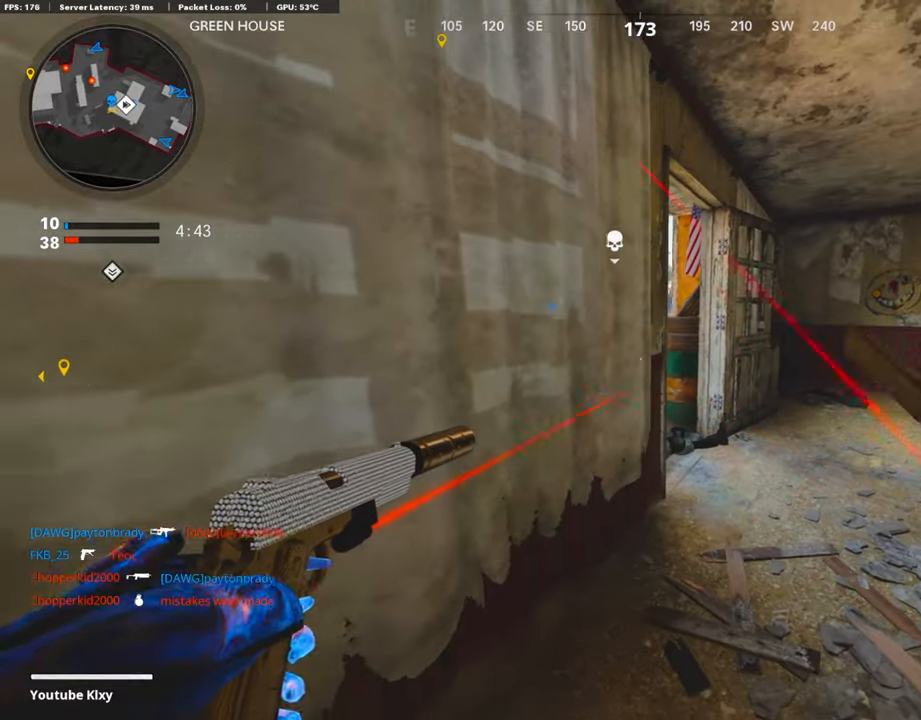
{"buttons": [], "left_stick": "up-right", "right_stick": "left", "events": [[17, "left_stick", "right"], [302, "left_stick", "up-right"], [369, "right_stick", "left"]]}
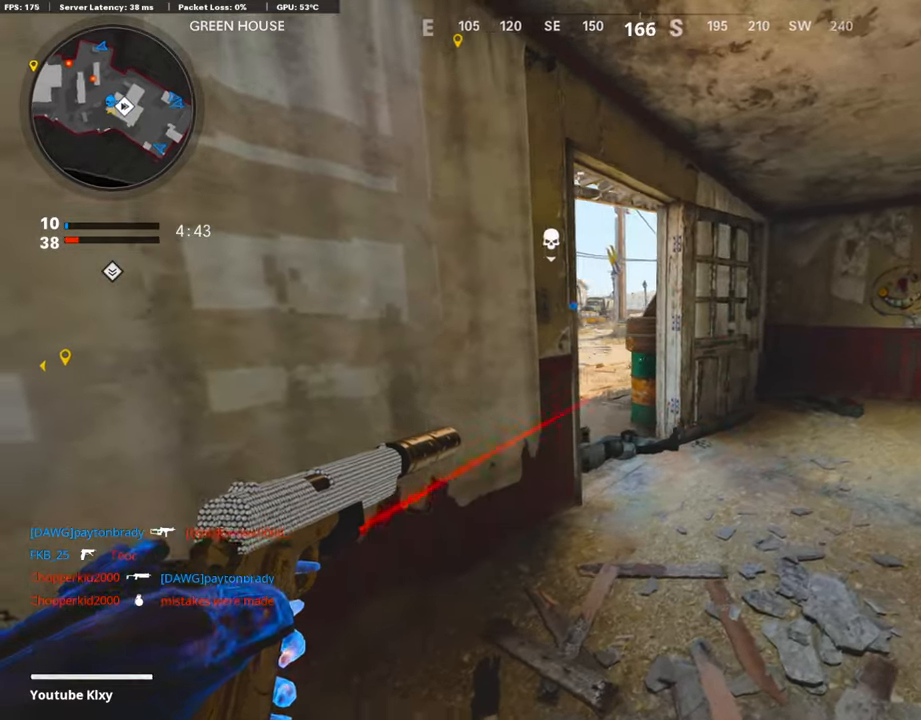
{"buttons": [], "left_stick": "right", "right_stick": "left", "events": [[34, "left_stick", "right"]]}
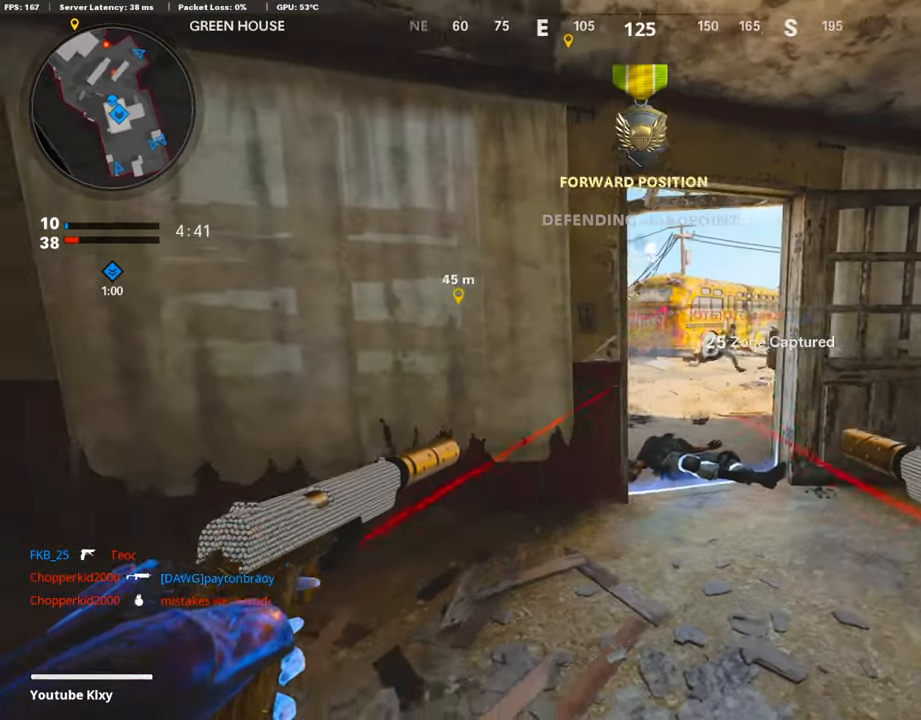
{"buttons": [], "left_stick": "left", "right_stick": "right", "events": [[34, "right_stick", "center"], [51, "R3", "down"], [134, "R3", "up"], [168, "left_stick", "center"], [218, "left_stick", "left"], [235, "R3", "down"], [319, "right_stick", "up-right"], [369, "R3", "up"], [369, "right_stick", "right"]]}
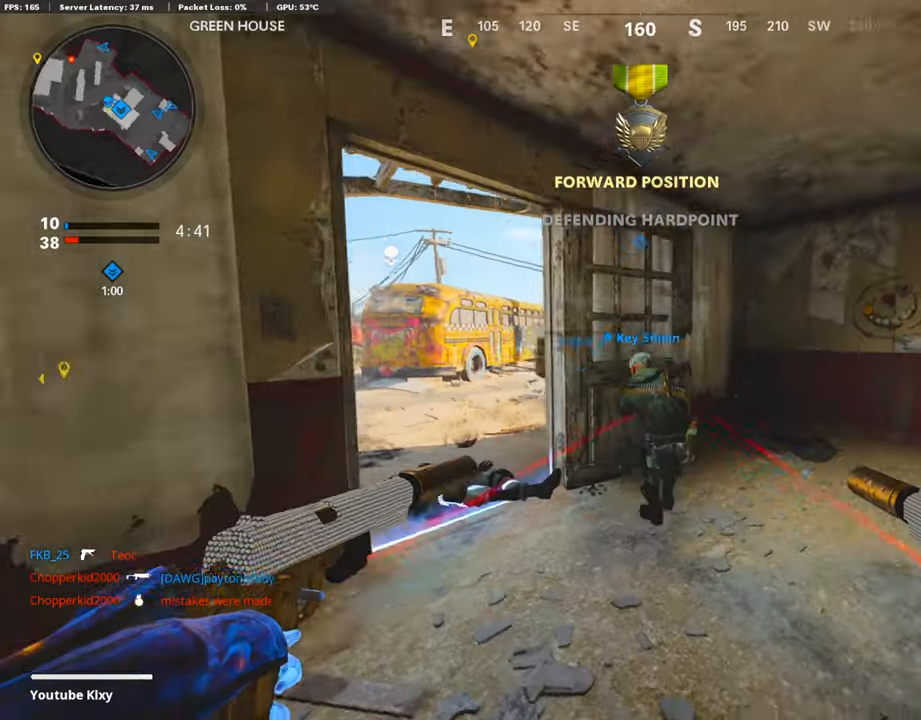
{"buttons": ["L3"], "left_stick": "up", "right_stick": "left", "events": [[84, "left_stick", "right"], [151, "left_stick", "up-right"], [168, "L3", "down"], [302, "right_stick", "center"], [319, "left_stick", "up"], [503, "right_stick", "left"]]}
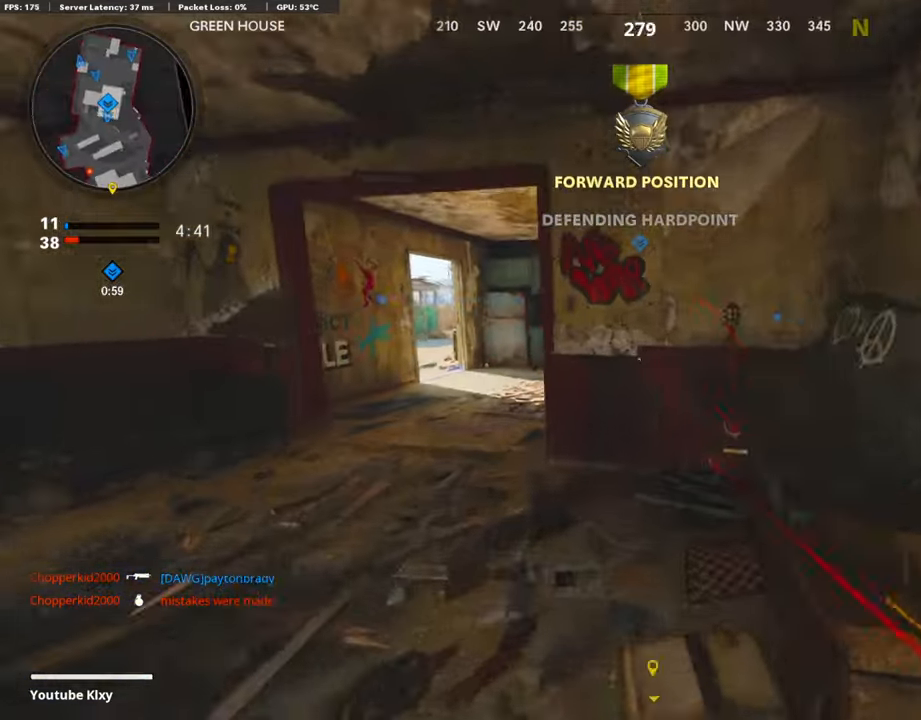
{"buttons": [], "left_stick": "up", "right_stick": "center", "events": [[101, "right_stick", "center"], [303, "L3", "up"]]}